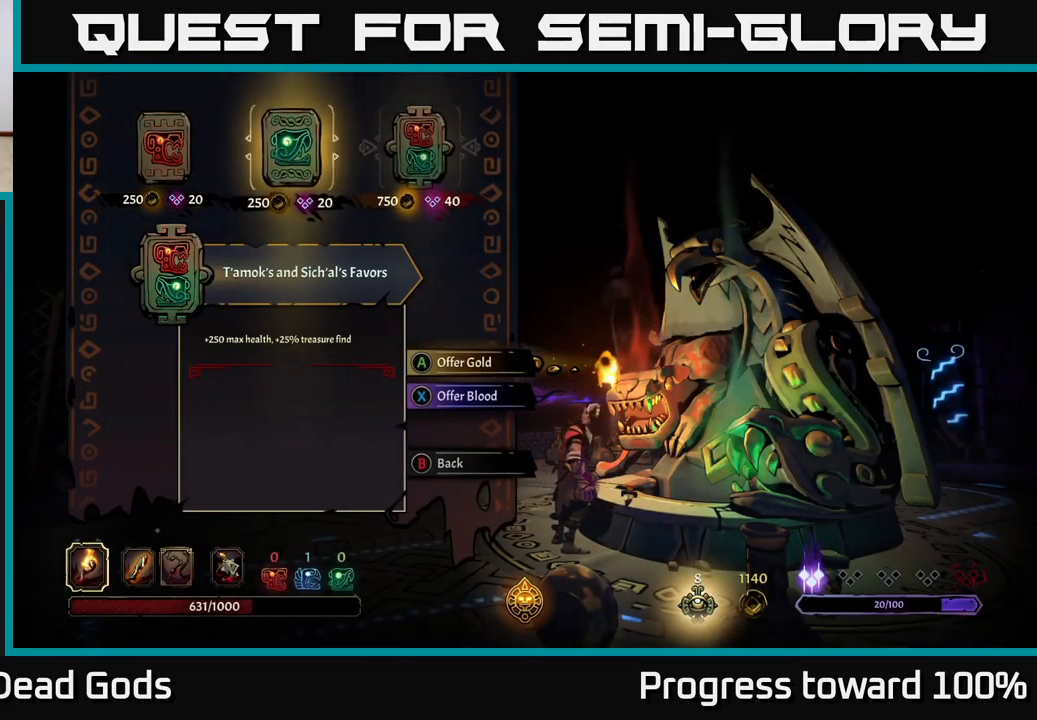
Gameplay with a controller (Xbox layout); each line is a JSON object with the inputs held at the frame after it. "events" lists button and stick changes between this image and that frame as [ms after this image, input, new state], when the widget could be followed in between. Not read: L3 R3.
{"buttons": [], "left_stick": "center", "right_stick": "center", "events": [[134, "left_stick", "center"], [167, "A", "down"], [234, "A", "up"]]}
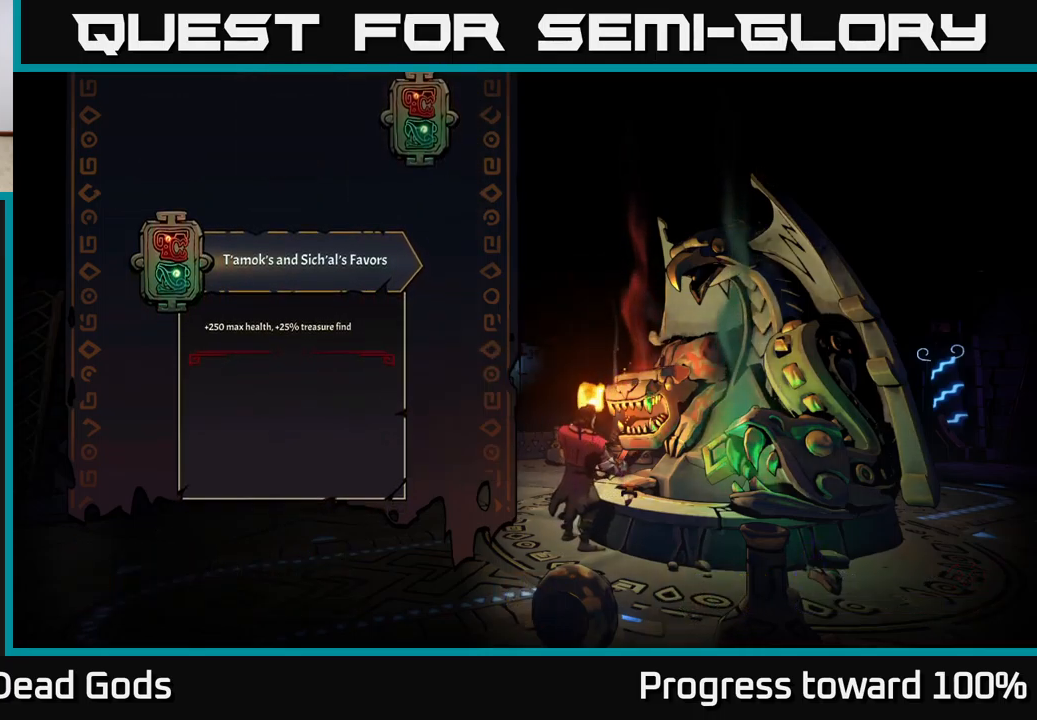
{"buttons": [], "left_stick": "center", "right_stick": "center", "events": []}
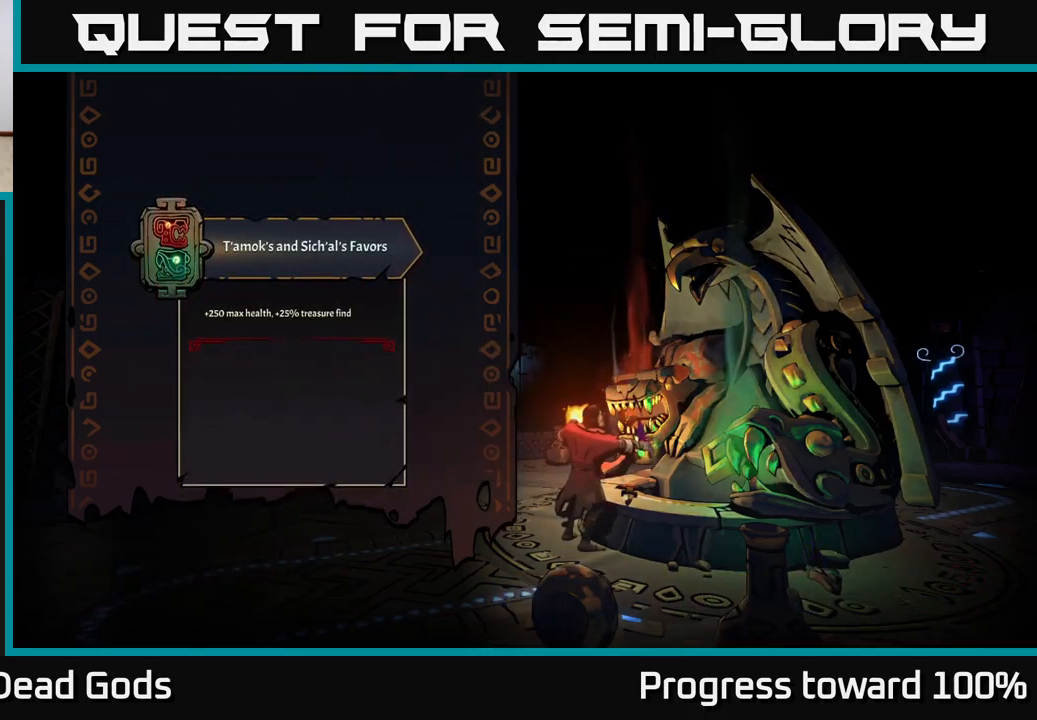
{"buttons": [], "left_stick": "center", "right_stick": "center", "events": []}
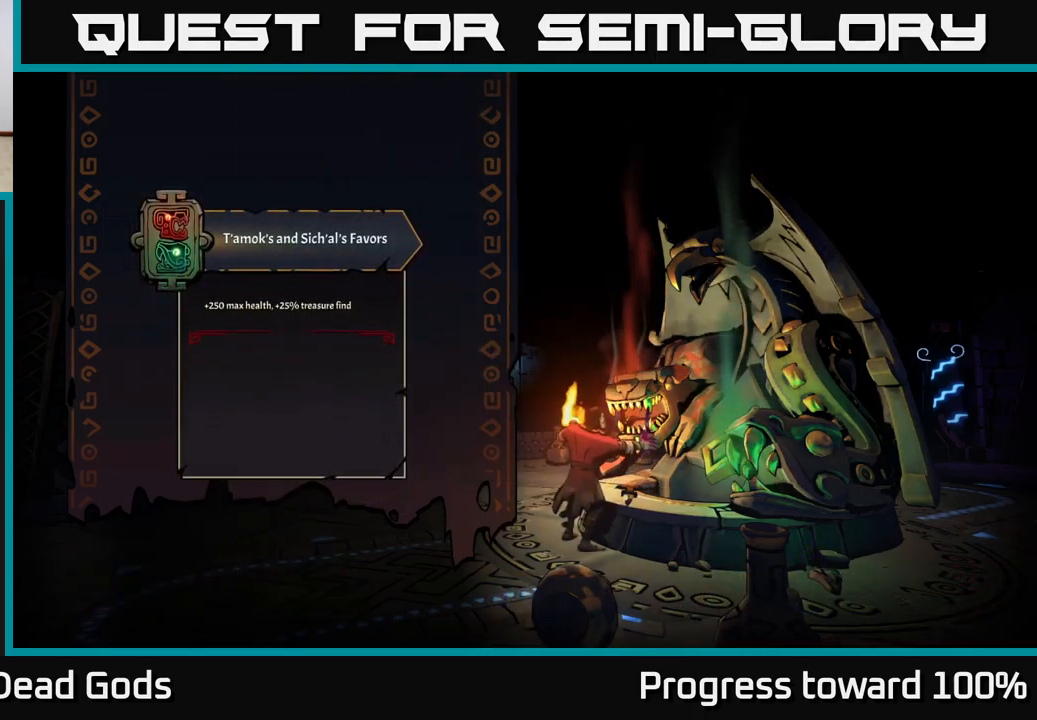
{"buttons": [], "left_stick": "center", "right_stick": "center", "events": []}
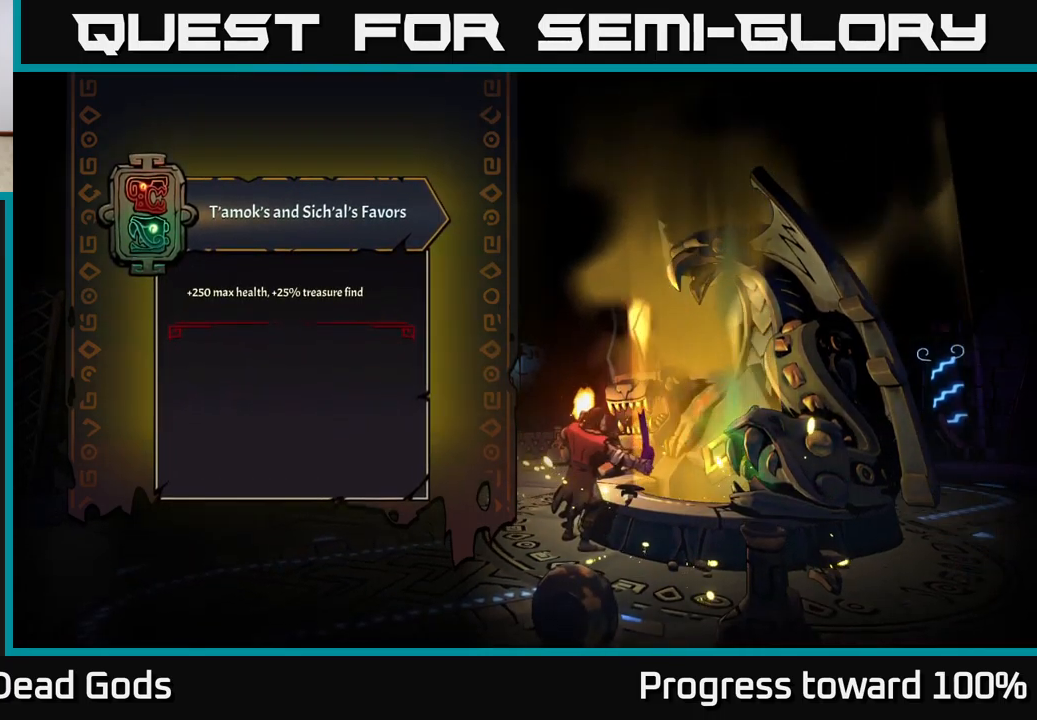
{"buttons": [], "left_stick": "center", "right_stick": "center", "events": []}
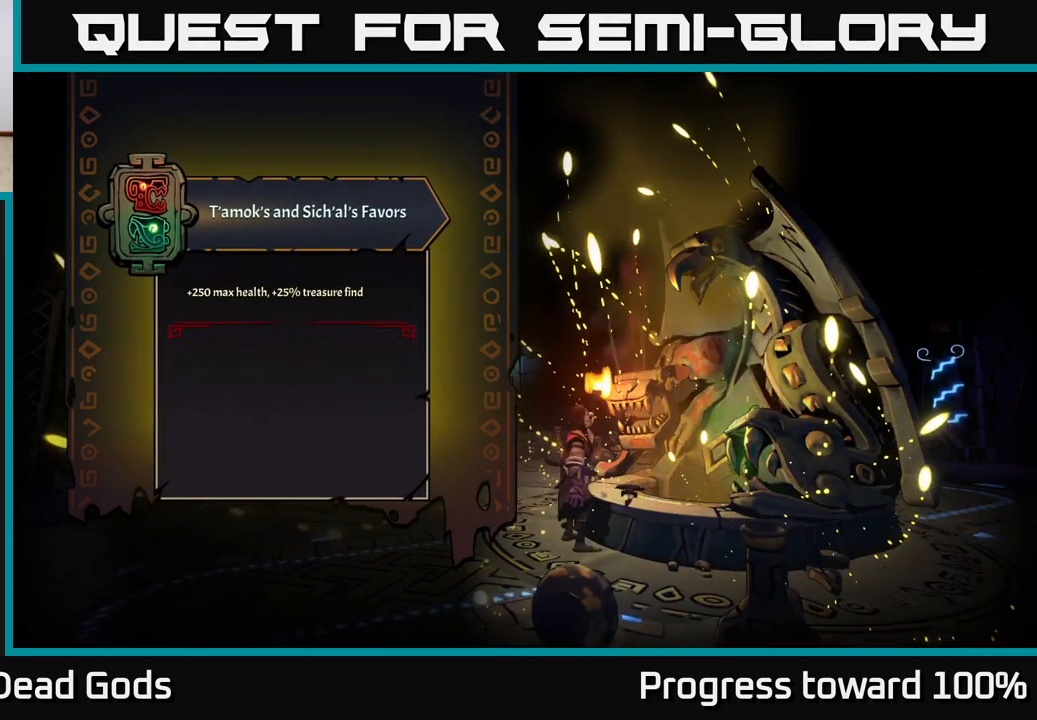
{"buttons": [], "left_stick": "right", "right_stick": "center", "events": [[33, "left_stick", "right"]]}
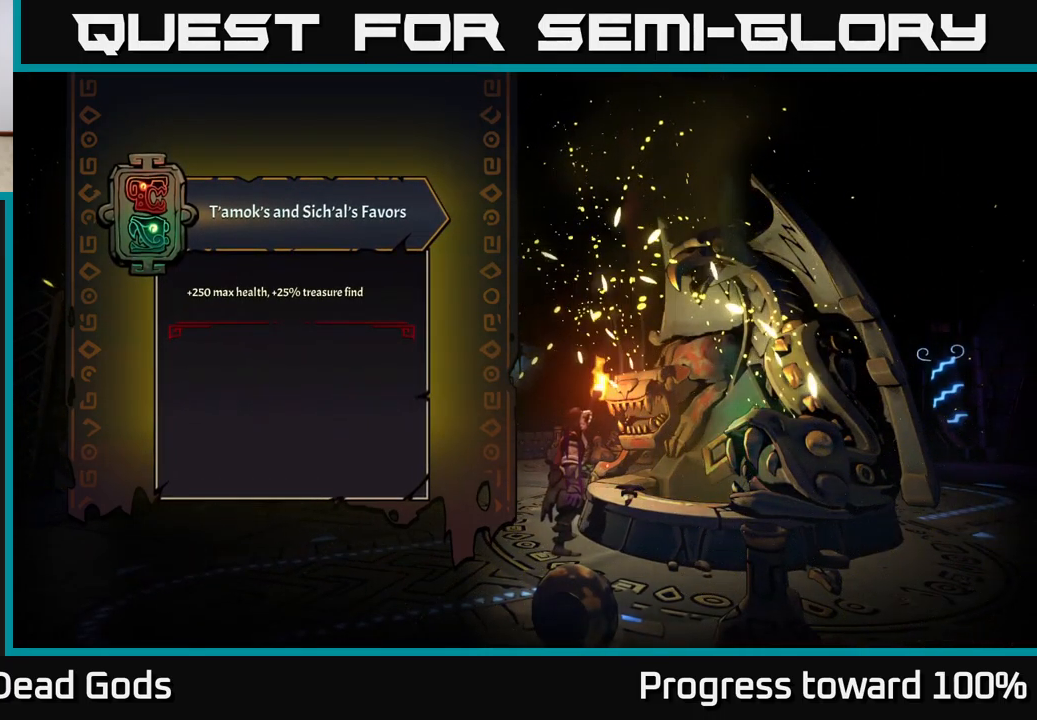
{"buttons": [], "left_stick": "right", "right_stick": "center", "events": []}
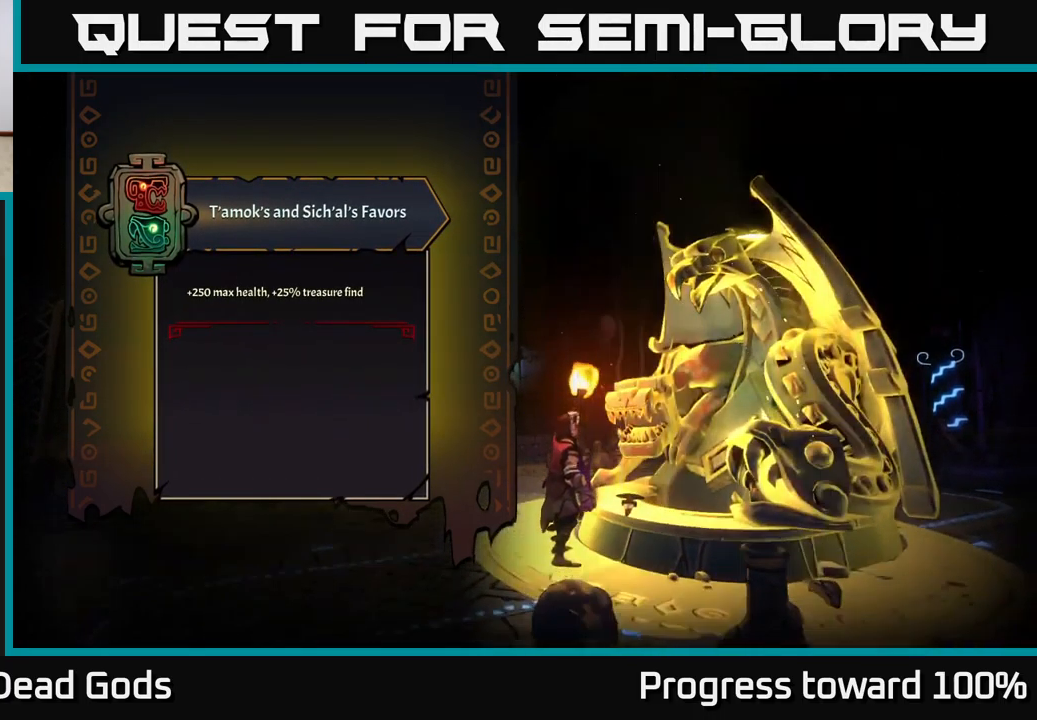
{"buttons": [], "left_stick": "right", "right_stick": "center", "events": []}
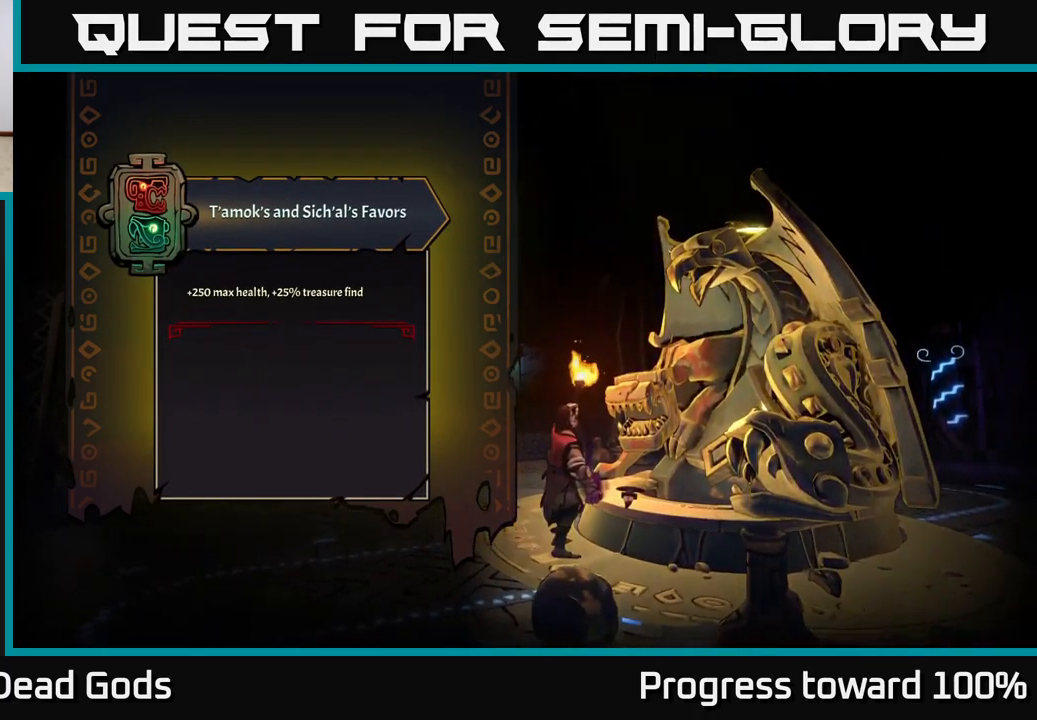
{"buttons": [], "left_stick": "right", "right_stick": "center", "events": []}
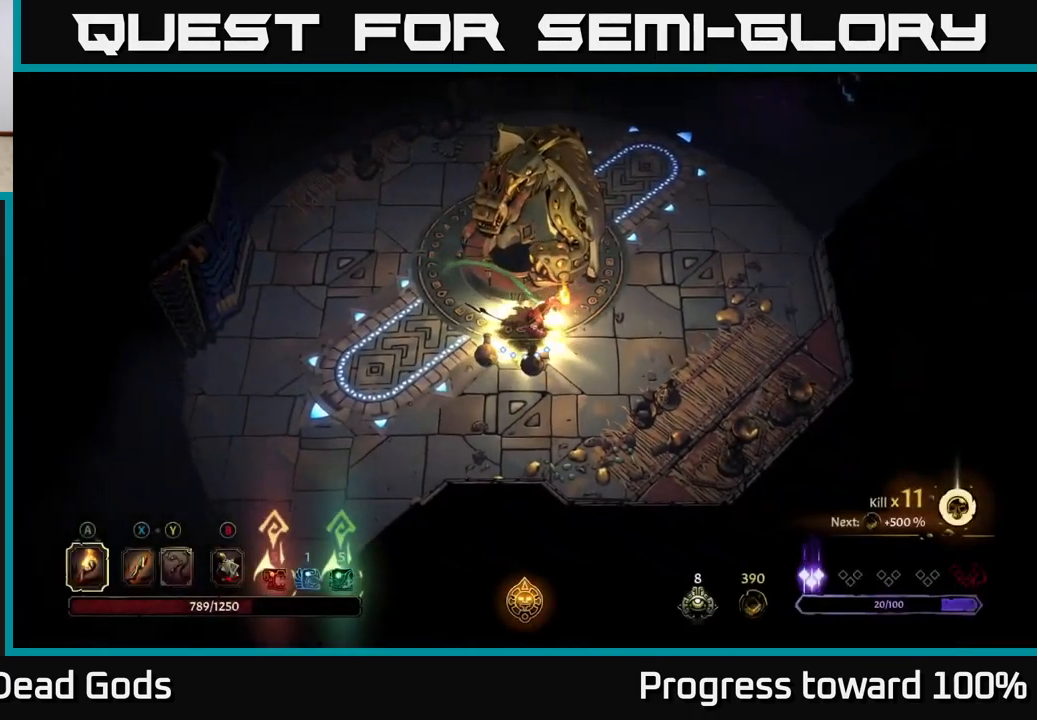
{"buttons": [], "left_stick": "up-right", "right_stick": "center", "events": [[133, "left_stick", "up-right"]]}
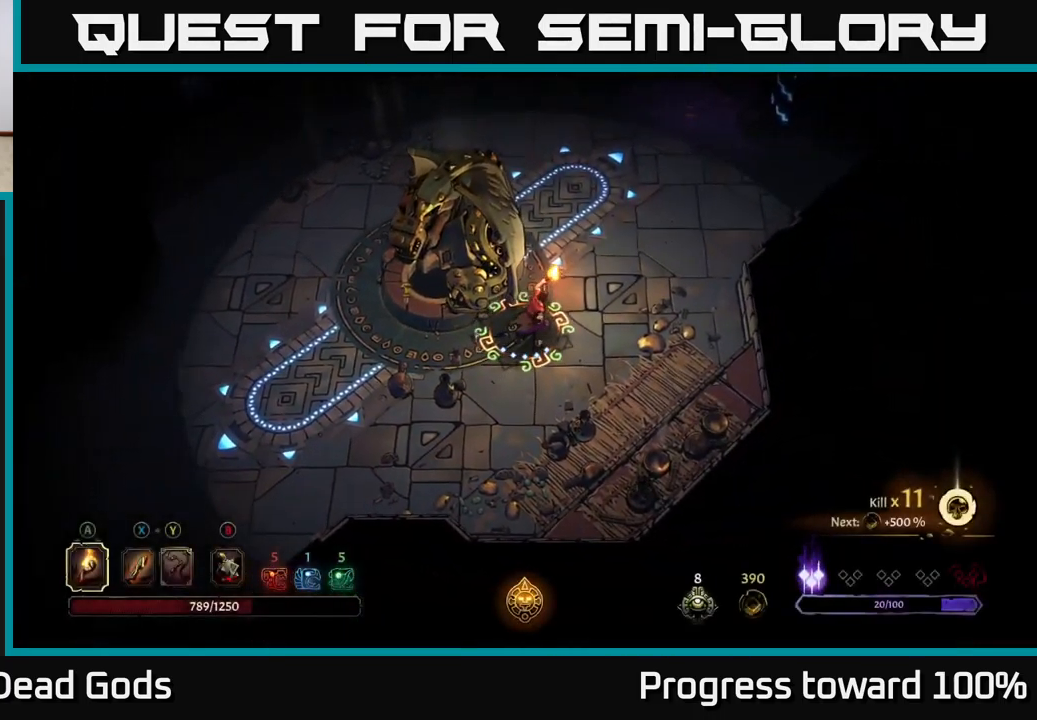
{"buttons": ["R2"], "left_stick": "up-right", "right_stick": "center", "events": [[383, "R2", "down"]]}
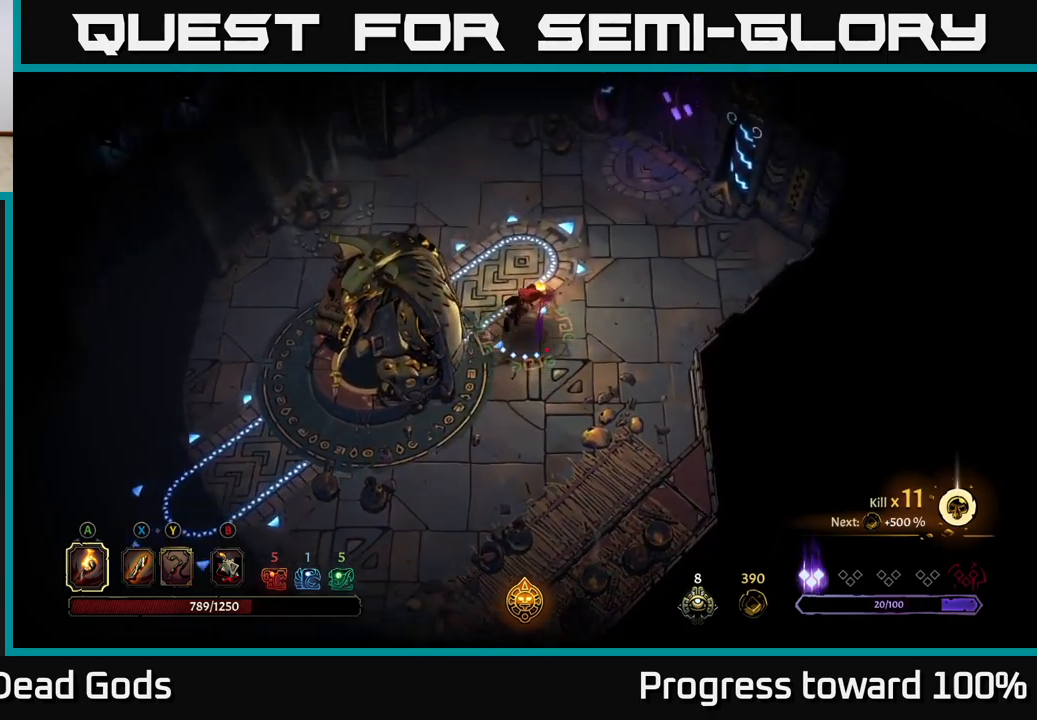
{"buttons": [], "left_stick": "up-right", "right_stick": "center", "events": [[117, "R2", "up"]]}
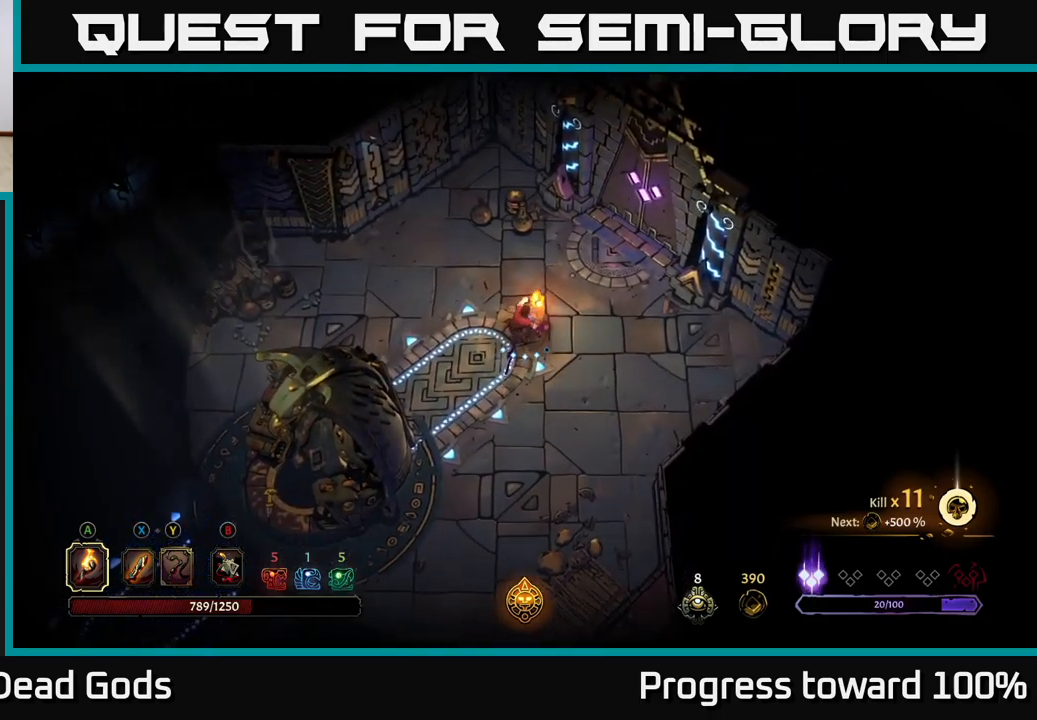
{"buttons": [], "left_stick": "up-right", "right_stick": "center", "events": []}
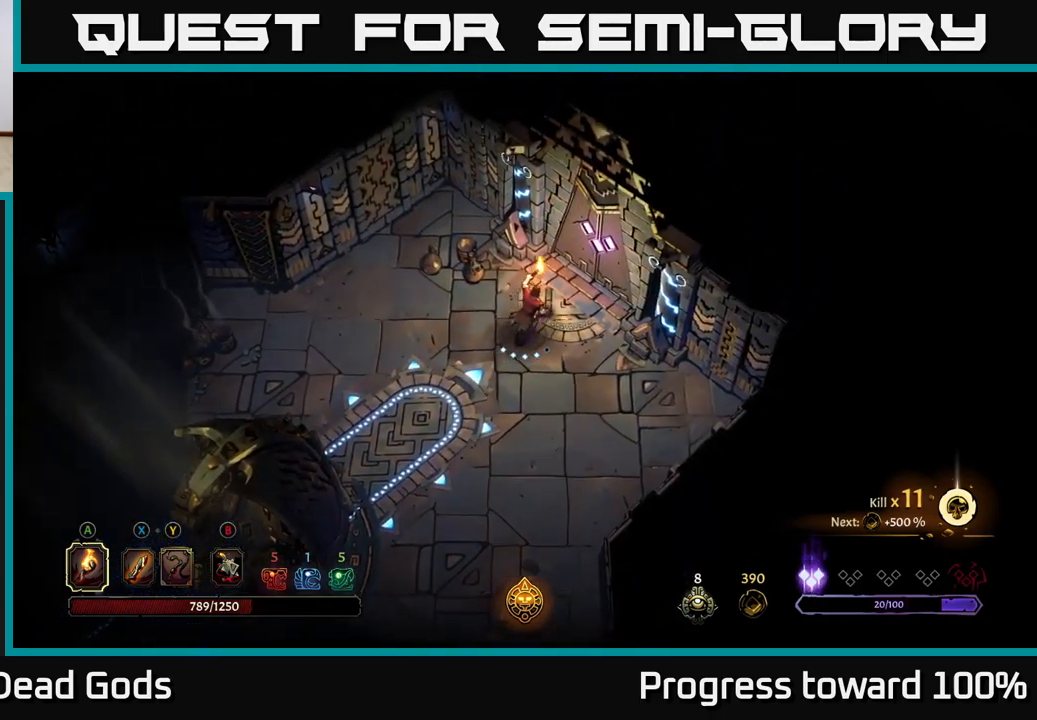
{"buttons": [], "left_stick": "center", "right_stick": "center", "events": [[250, "R1", "down"], [283, "left_stick", "center"], [333, "R1", "up"]]}
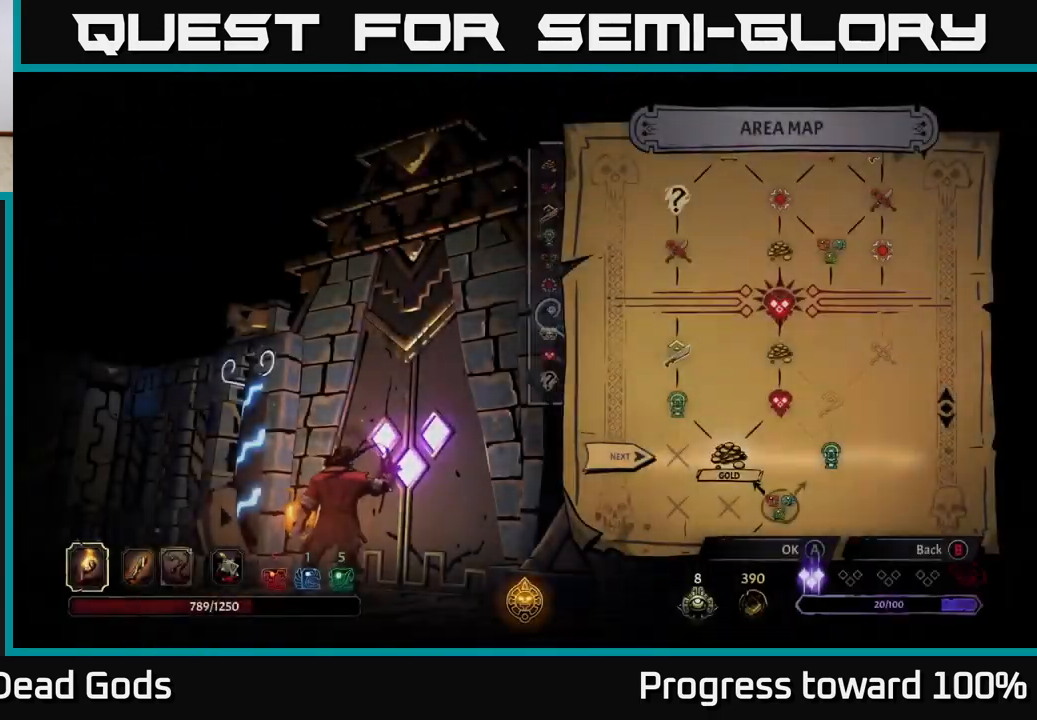
{"buttons": [], "left_stick": "center", "right_stick": "center", "events": []}
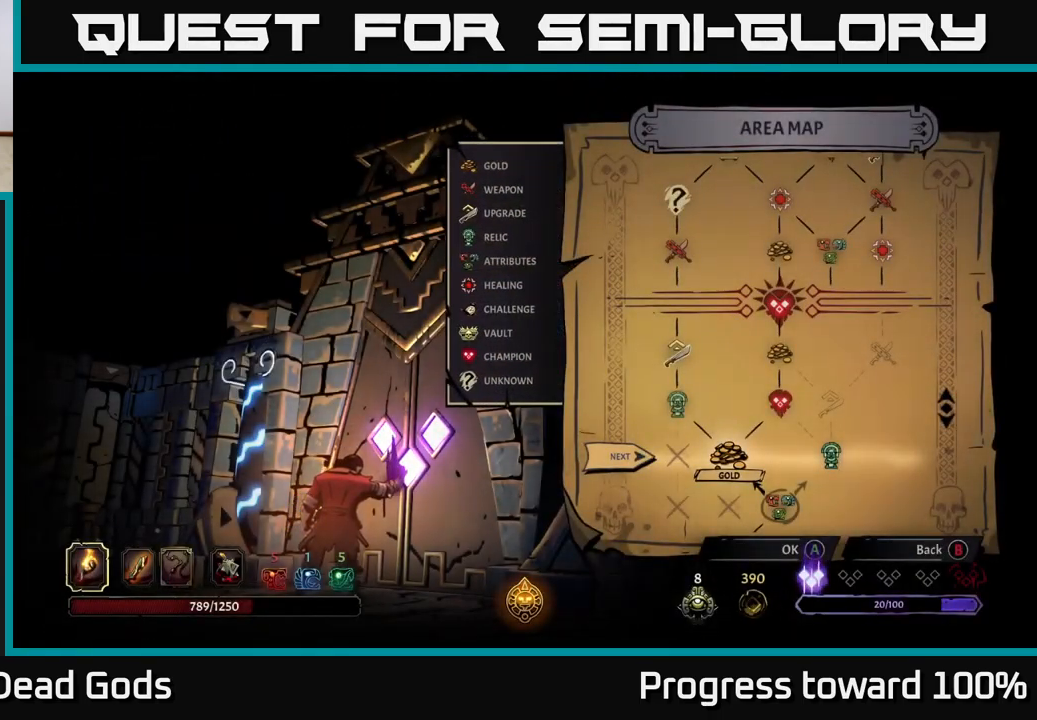
{"buttons": [], "left_stick": "center", "right_stick": "center", "events": [[283, "left_stick", "right"], [467, "left_stick", "center"]]}
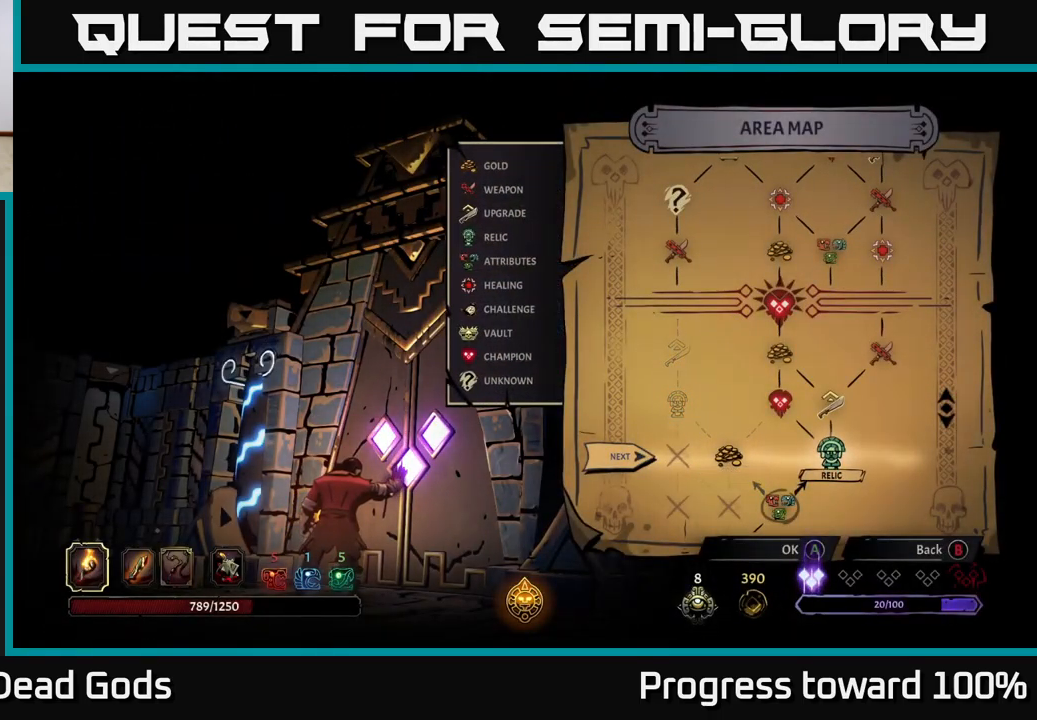
{"buttons": [], "left_stick": "center", "right_stick": "center", "events": [[200, "left_stick", "up-left"], [383, "left_stick", "center"]]}
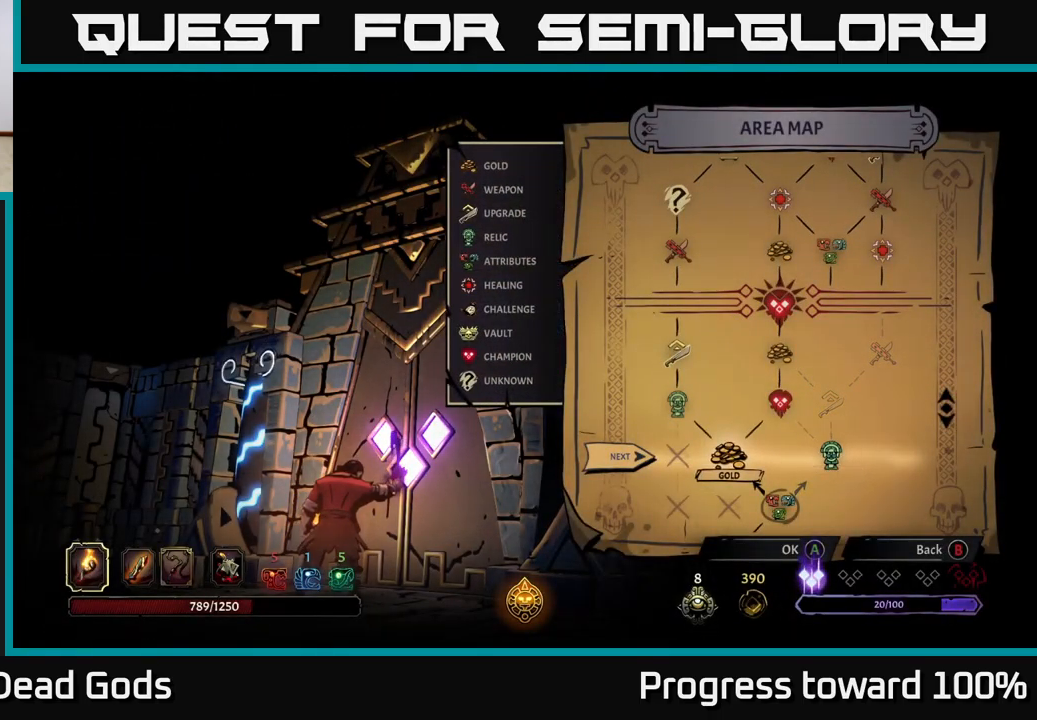
{"buttons": [], "left_stick": "right", "right_stick": "center", "events": [[500, "left_stick", "right"]]}
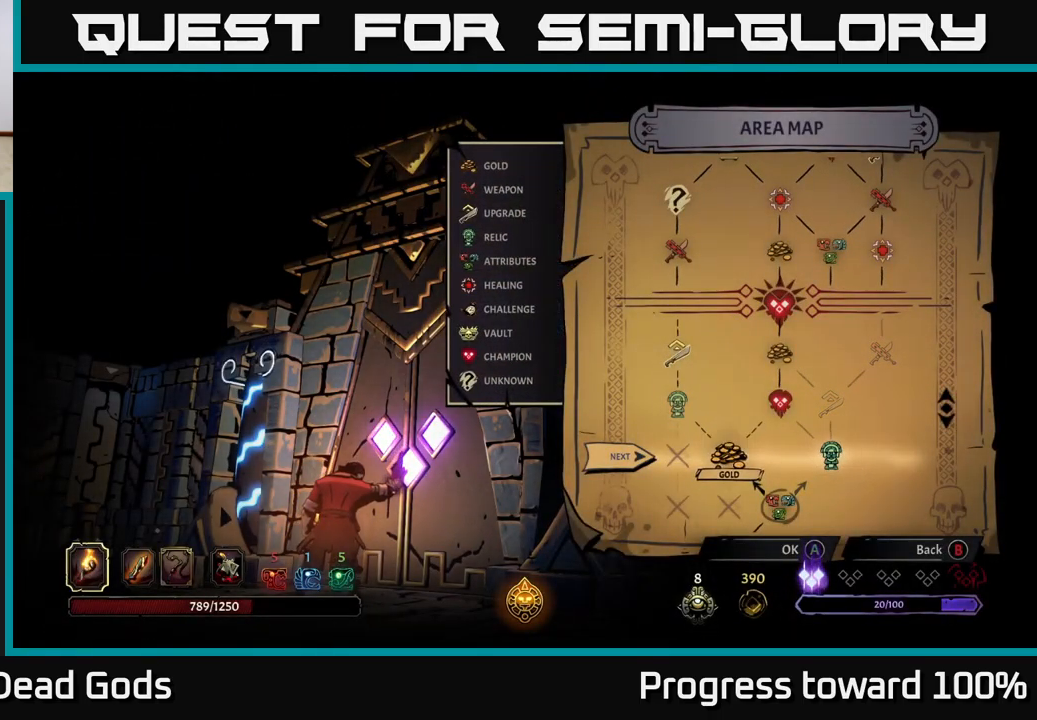
{"buttons": [], "left_stick": "center", "right_stick": "center", "events": [[183, "left_stick", "center"]]}
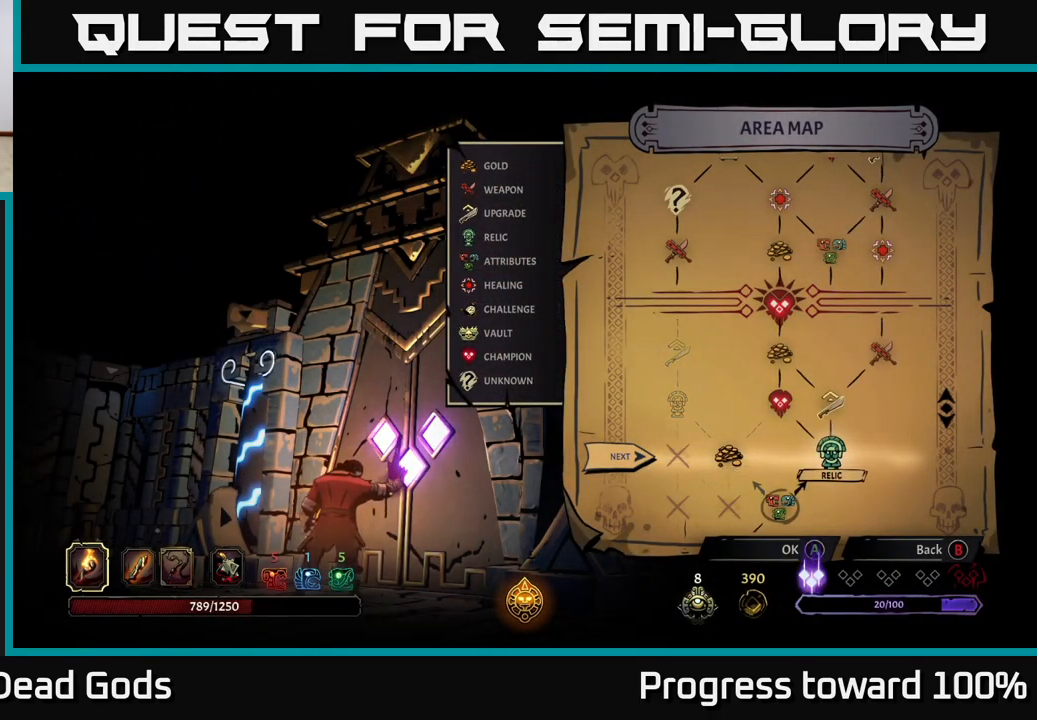
{"buttons": [], "left_stick": "center", "right_stick": "center", "events": []}
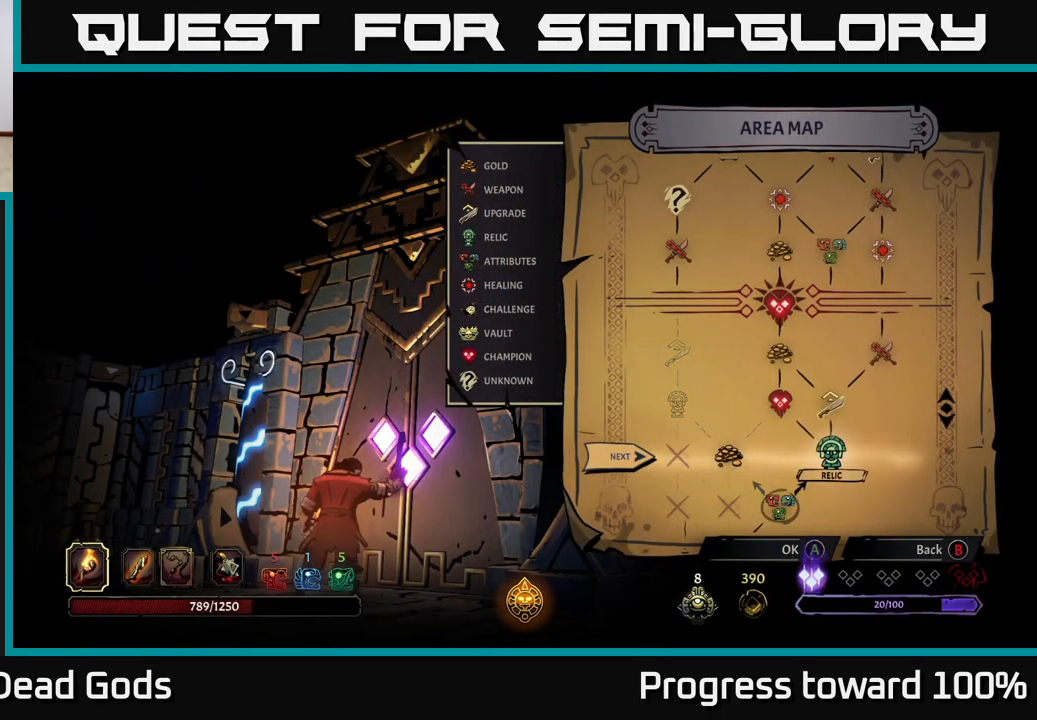
{"buttons": ["B"], "left_stick": "center", "right_stick": "center", "events": [[483, "B", "down"]]}
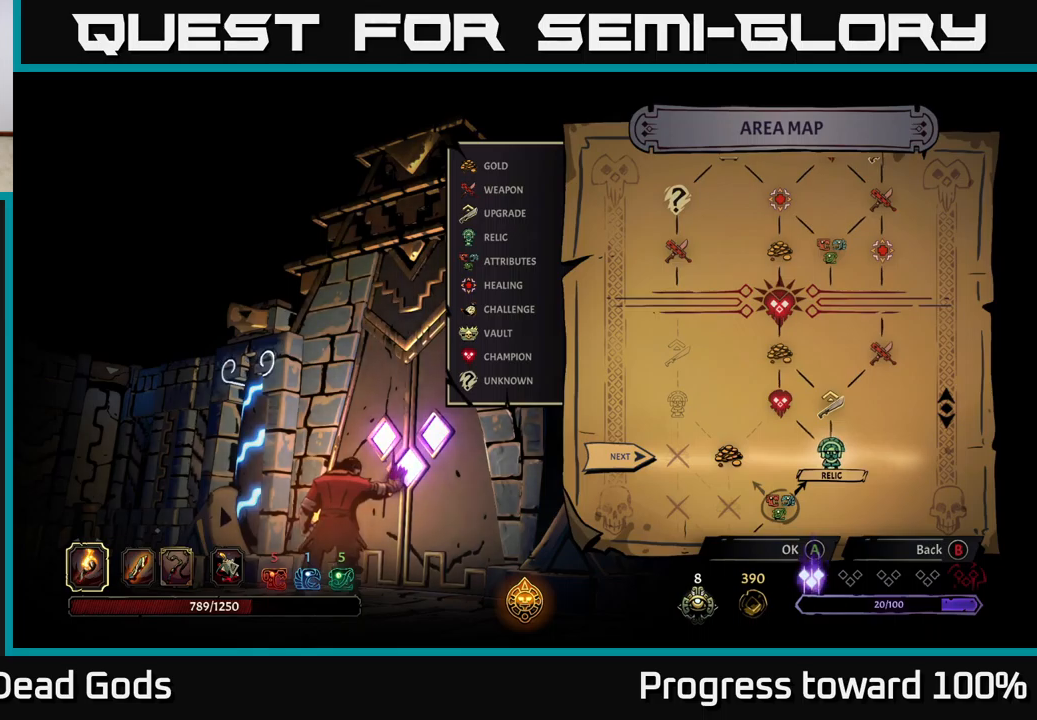
{"buttons": ["START"], "left_stick": "center", "right_stick": "center", "events": [[100, "B", "up"], [500, "START", "down"]]}
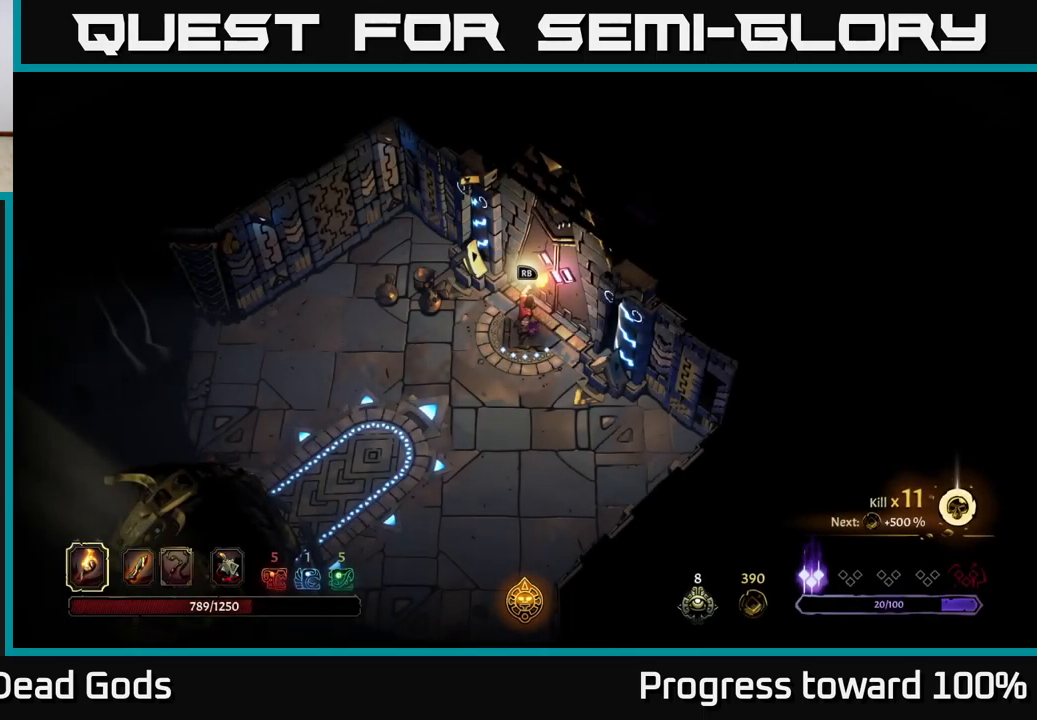
{"buttons": [], "left_stick": "center", "right_stick": "center", "events": [[167, "START", "up"]]}
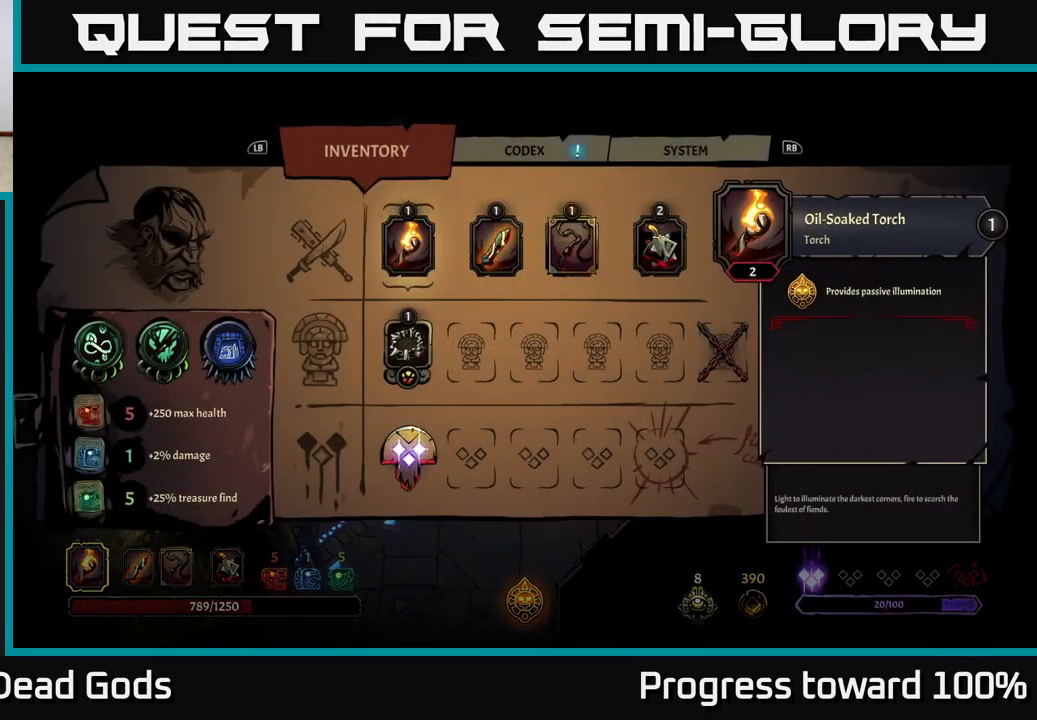
{"buttons": [], "left_stick": "center", "right_stick": "center", "events": []}
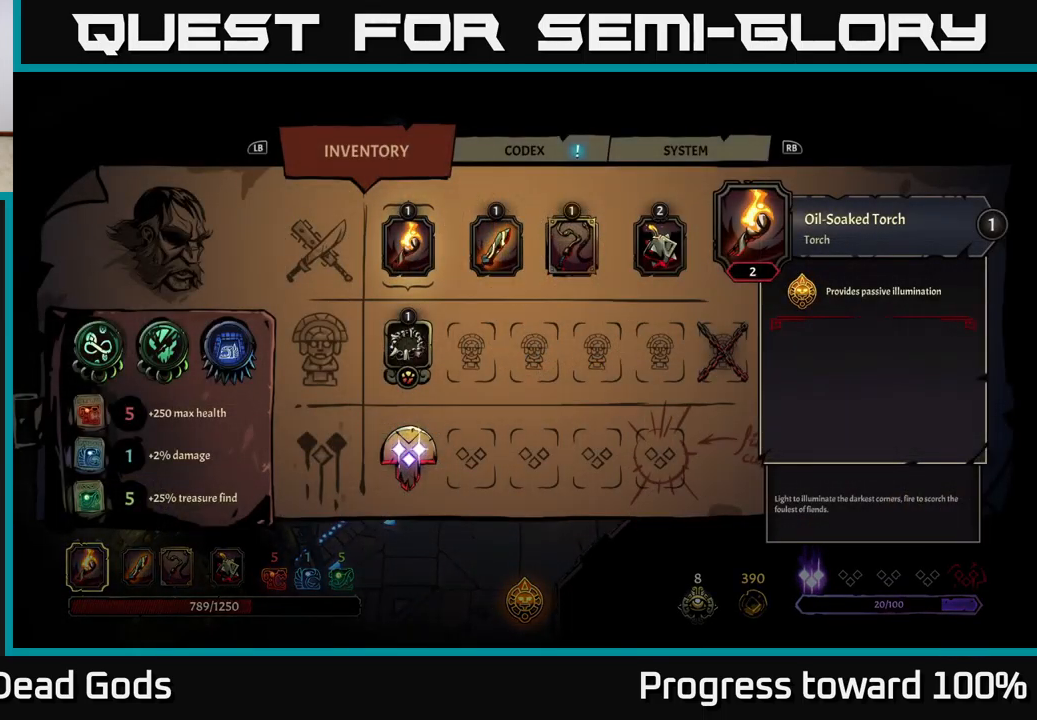
{"buttons": [], "left_stick": "center", "right_stick": "center", "events": []}
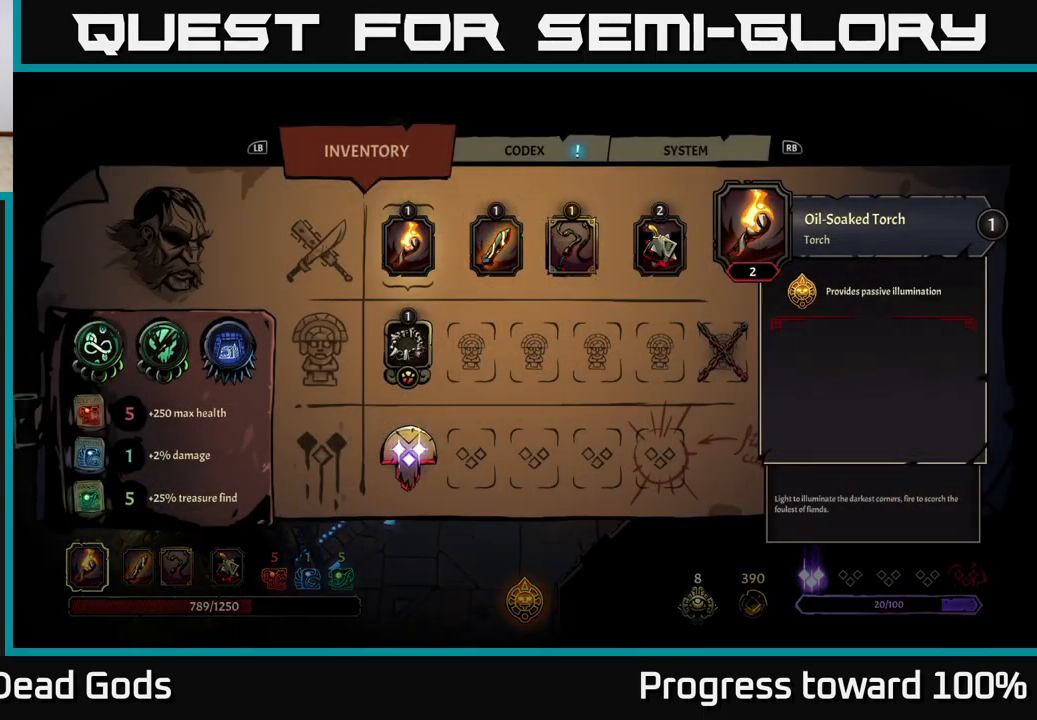
{"buttons": ["B"], "left_stick": "center", "right_stick": "center", "events": [[500, "B", "down"]]}
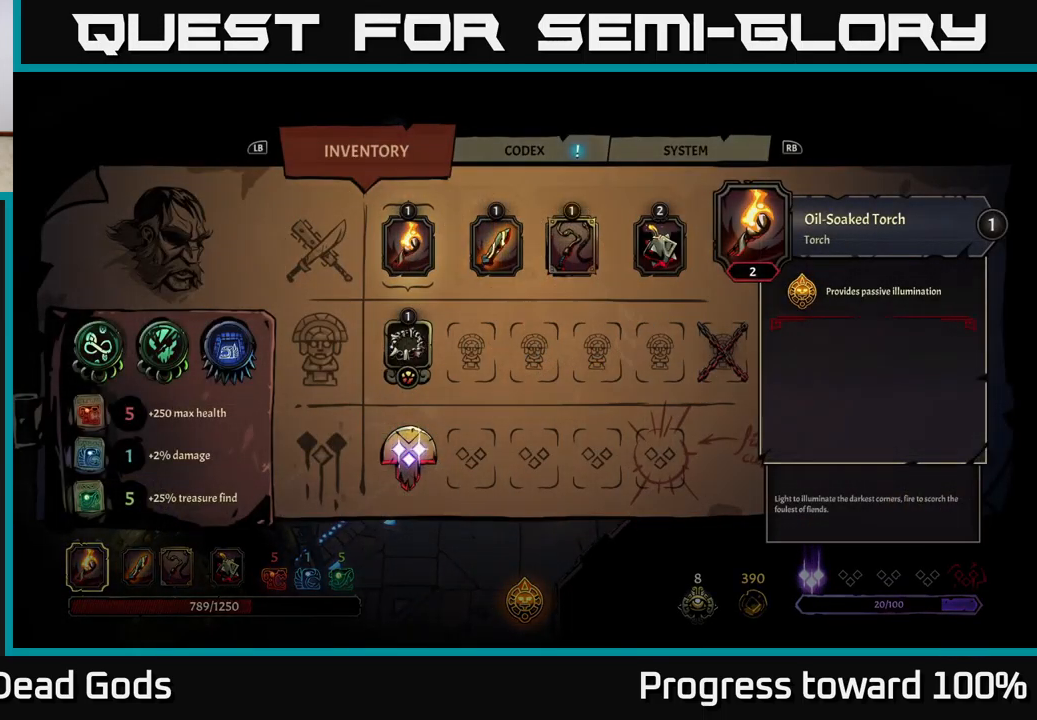
{"buttons": [], "left_stick": "center", "right_stick": "center", "events": [[117, "B", "up"]]}
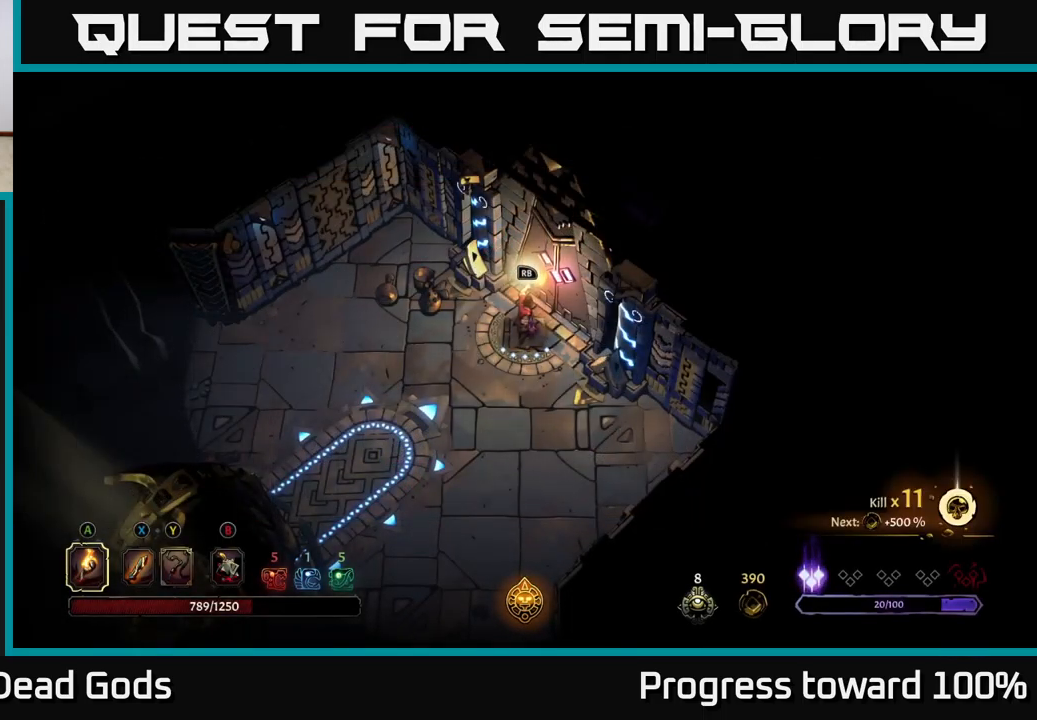
{"buttons": [], "left_stick": "center", "right_stick": "center", "events": []}